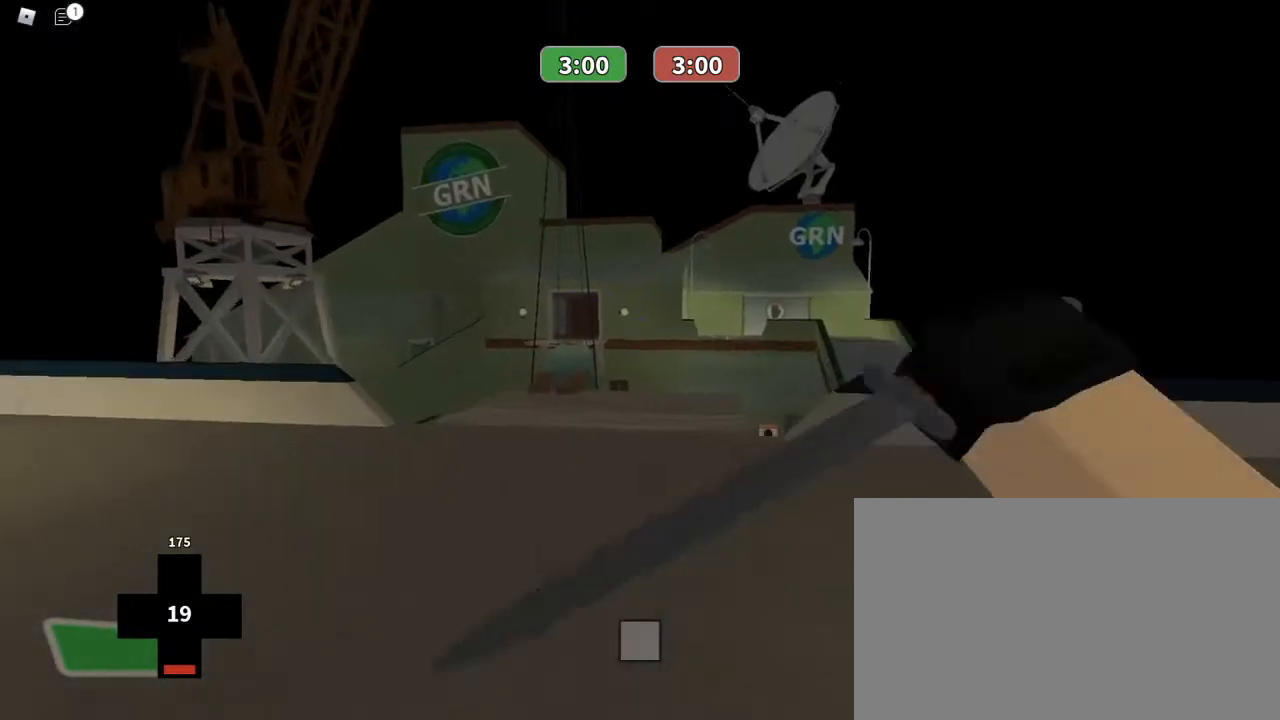
Gameplay with keyboard and mouse; each line is a JSON object with the keys and mouse buttons held at the frame after it. "events" lists presses ("down") and releases ("up") of "1", "2", "3", "4", "5", "a", "alt", "c", "caps_lock", "ctrl", "d", "e", "f", "g", "q", "r", "s", "shift", "space", "t", "tab", "v", "w", "x", "z", "mouse_left", "mouse_wheel" and "mouse_right" between this image and that frame as [ms after this image, input, new state], when the widget could be followed in between. "mouse_left", "mouse_wheel", "mouse_right" = the "left", "wheel", "right" buttons of the "mouse" list. No other keys are recorded. "wheel" means that the mouse wheel is clicked or scrolled. Not read: mouse_move.
{"keys": ["w"], "mouse": [], "events": [[133, "1", "down"], [200, "mouse_left", "down"], [333, "1", "up"], [333, "mouse_left", "up"]]}
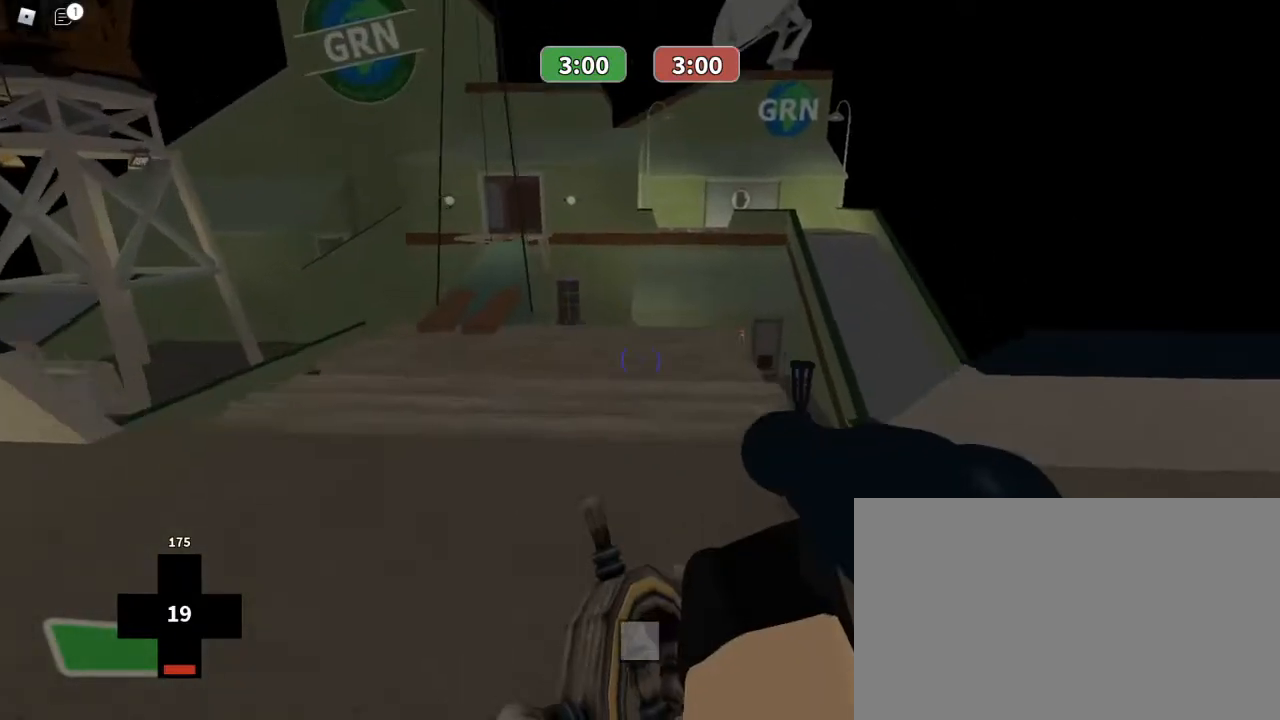
{"keys": ["w"], "mouse": [], "events": []}
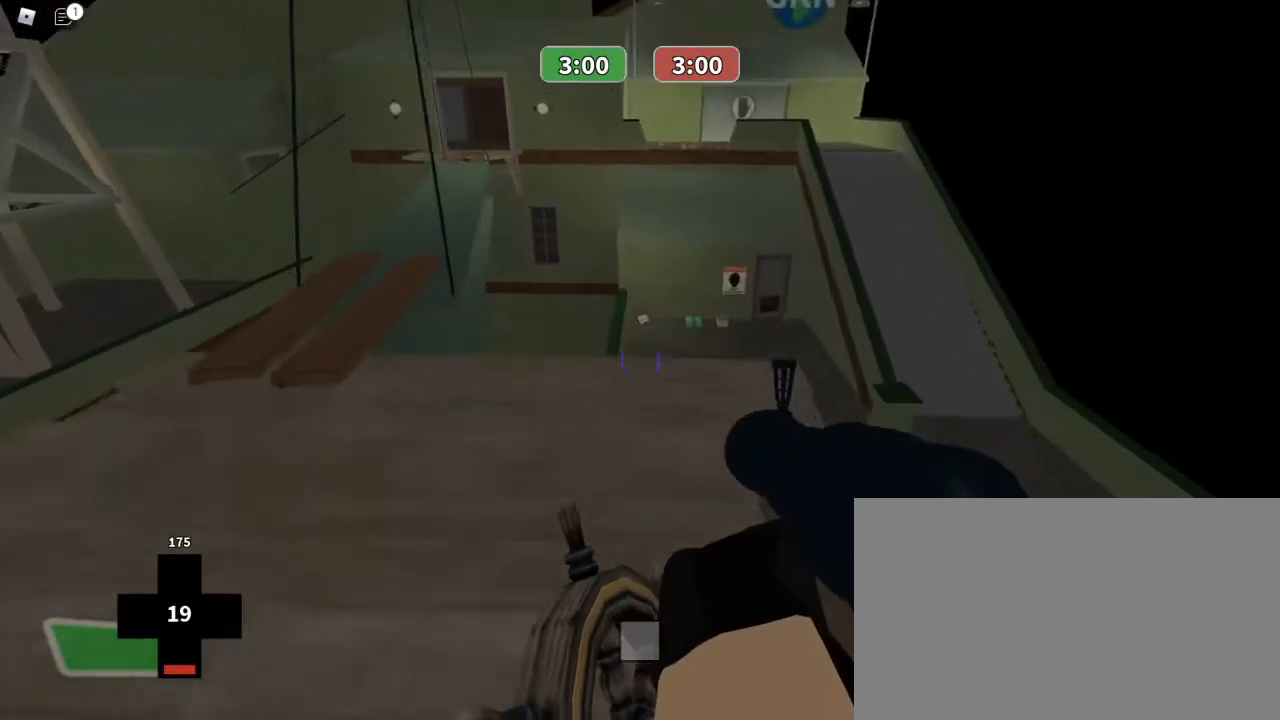
{"keys": [], "mouse": [], "events": [[33, "w", "up"], [267, "w", "down"], [467, "w", "up"]]}
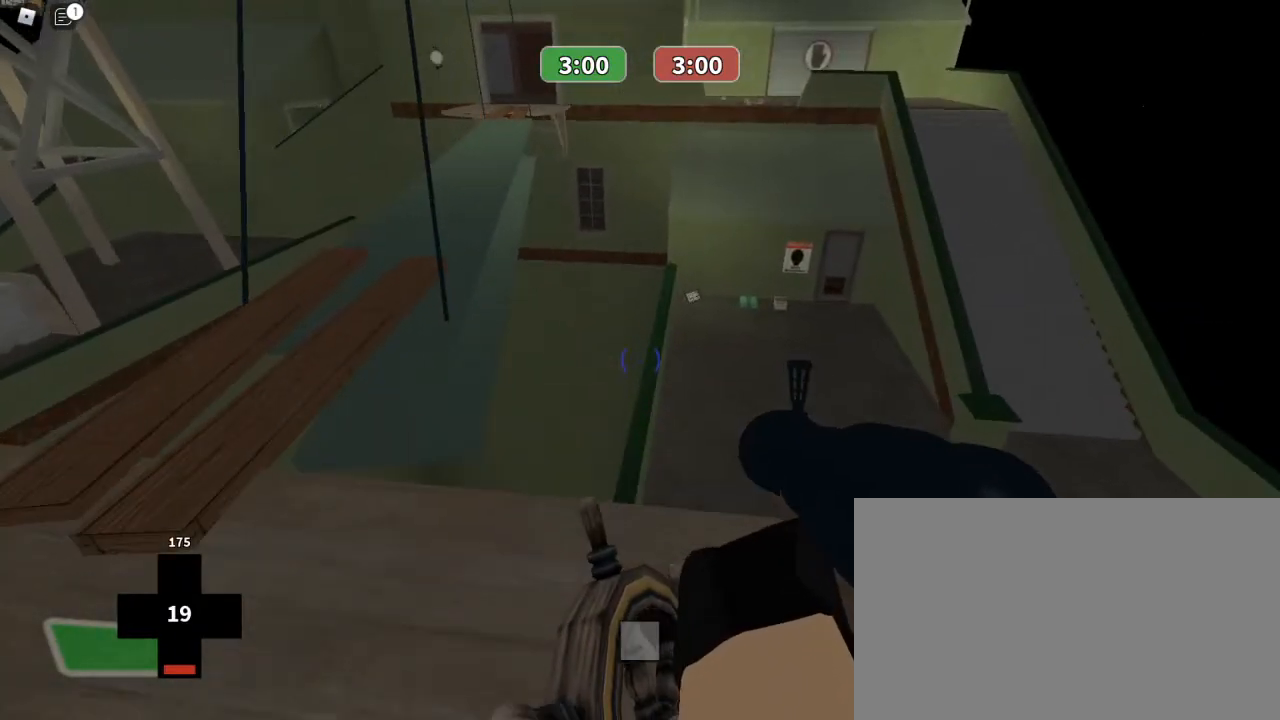
{"keys": ["w"], "mouse": [], "events": [[433, "w", "down"]]}
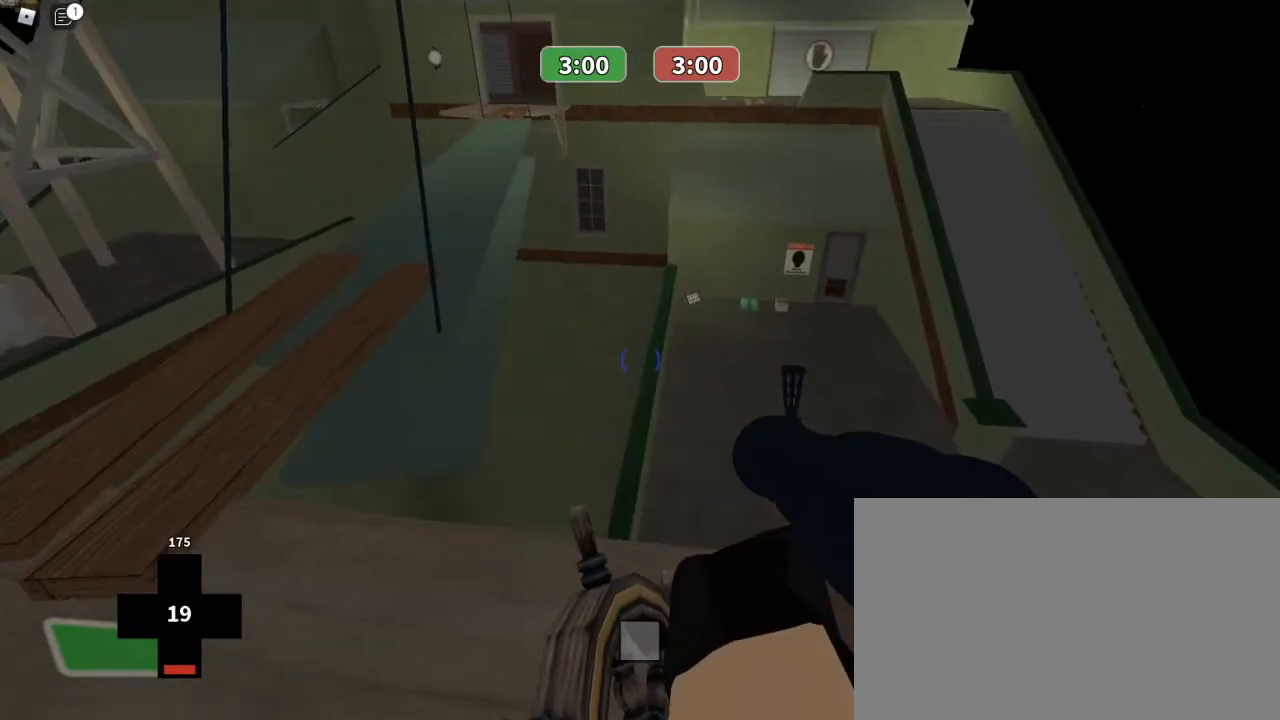
{"keys": ["w"], "mouse": [], "events": []}
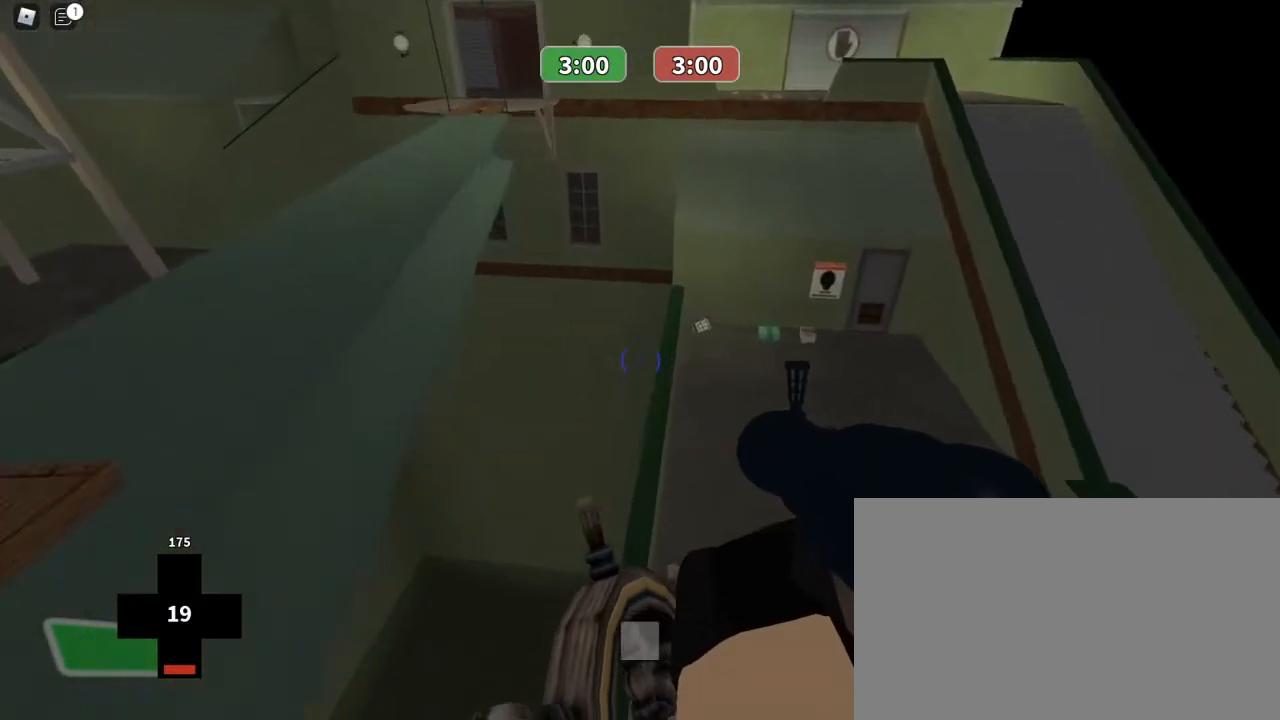
{"keys": ["w"], "mouse": [], "events": []}
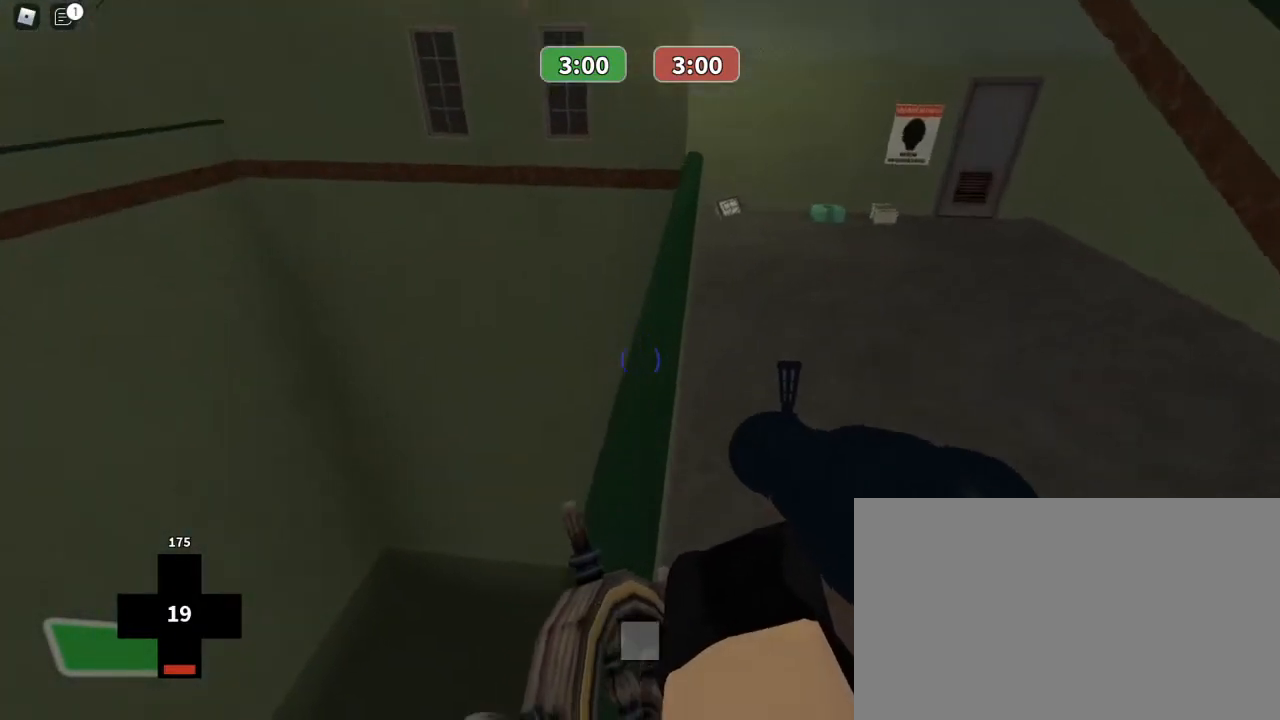
{"keys": ["w"], "mouse": [], "events": []}
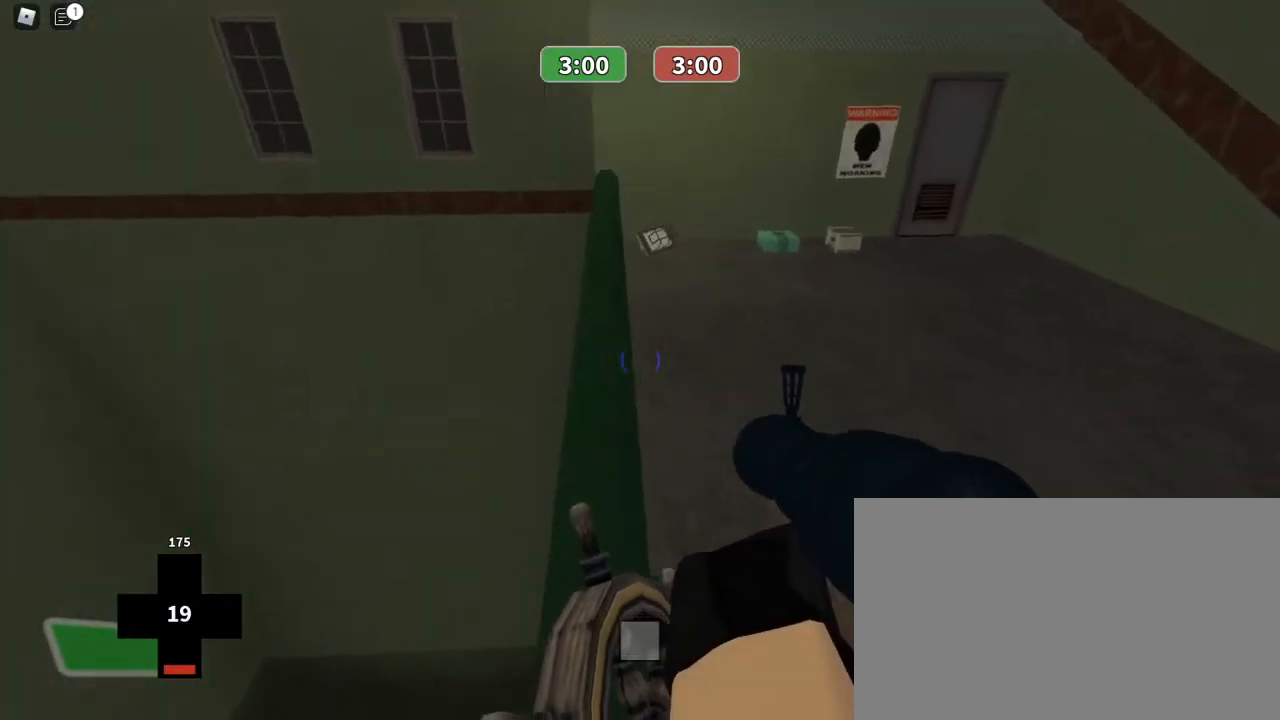
{"keys": ["w"], "mouse": [], "events": [[300, "space", "down"], [433, "space", "up"]]}
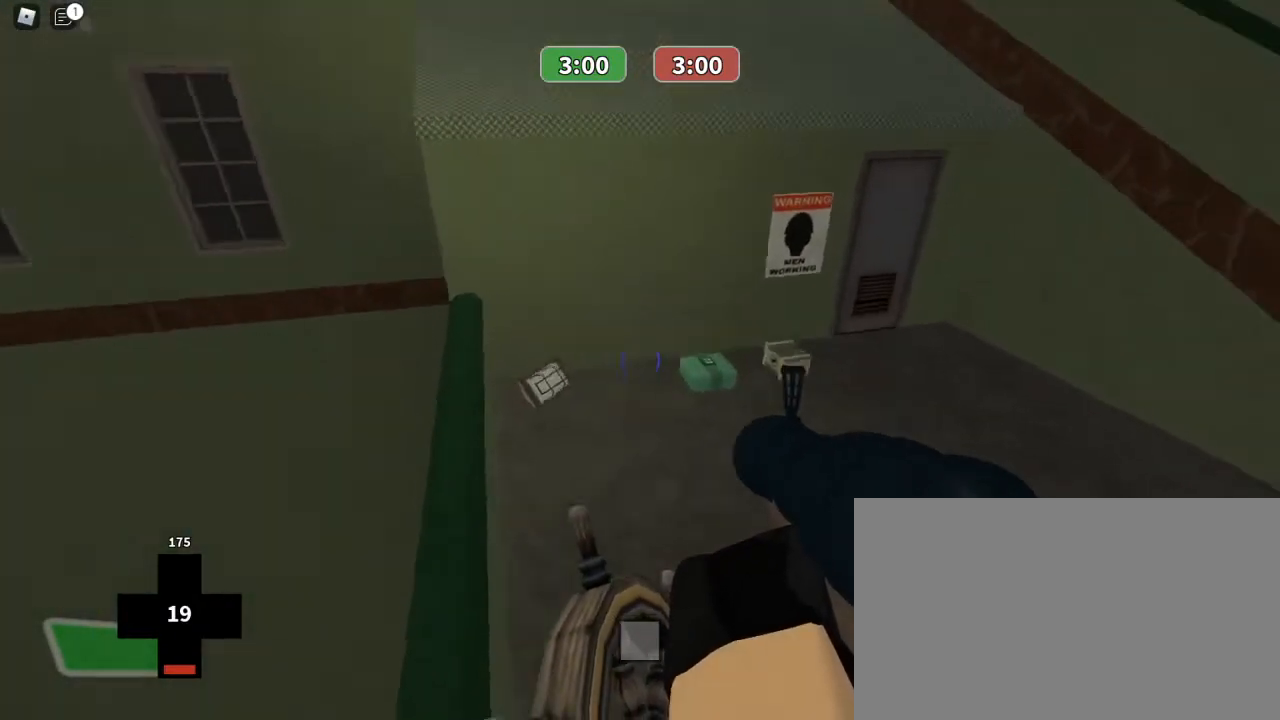
{"keys": ["w"], "mouse": [], "events": []}
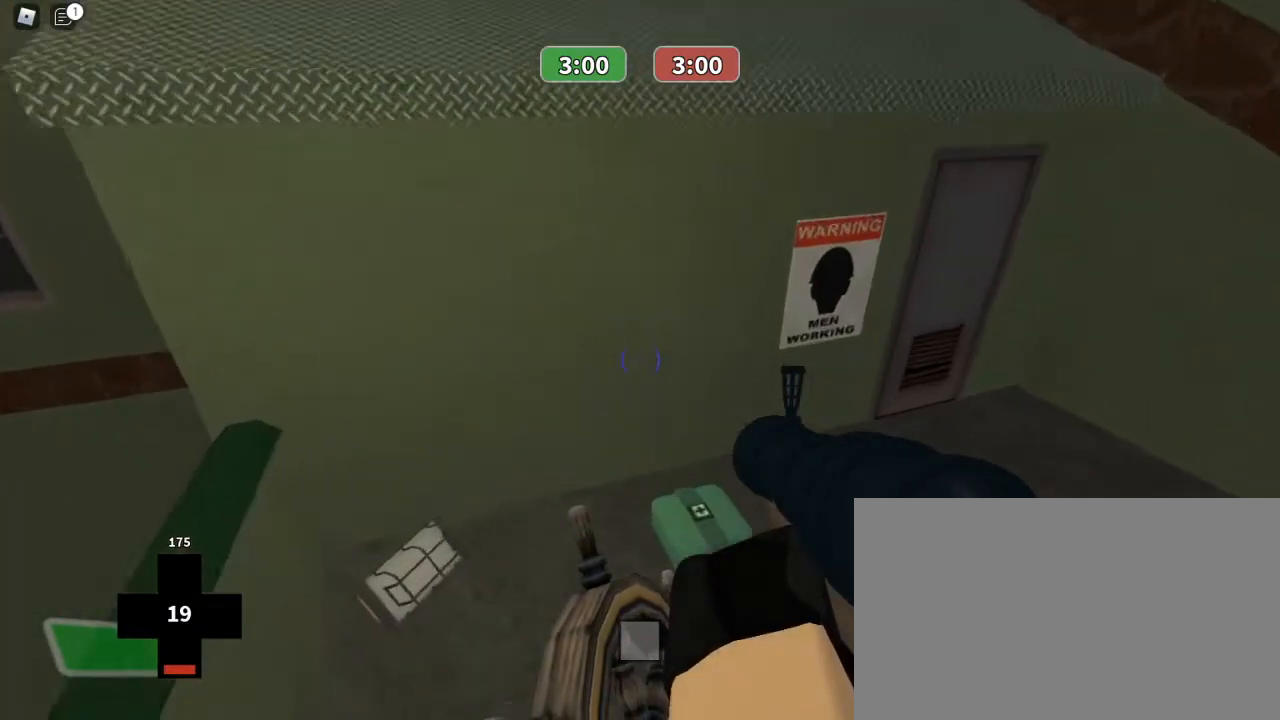
{"keys": ["w"], "mouse": [], "events": []}
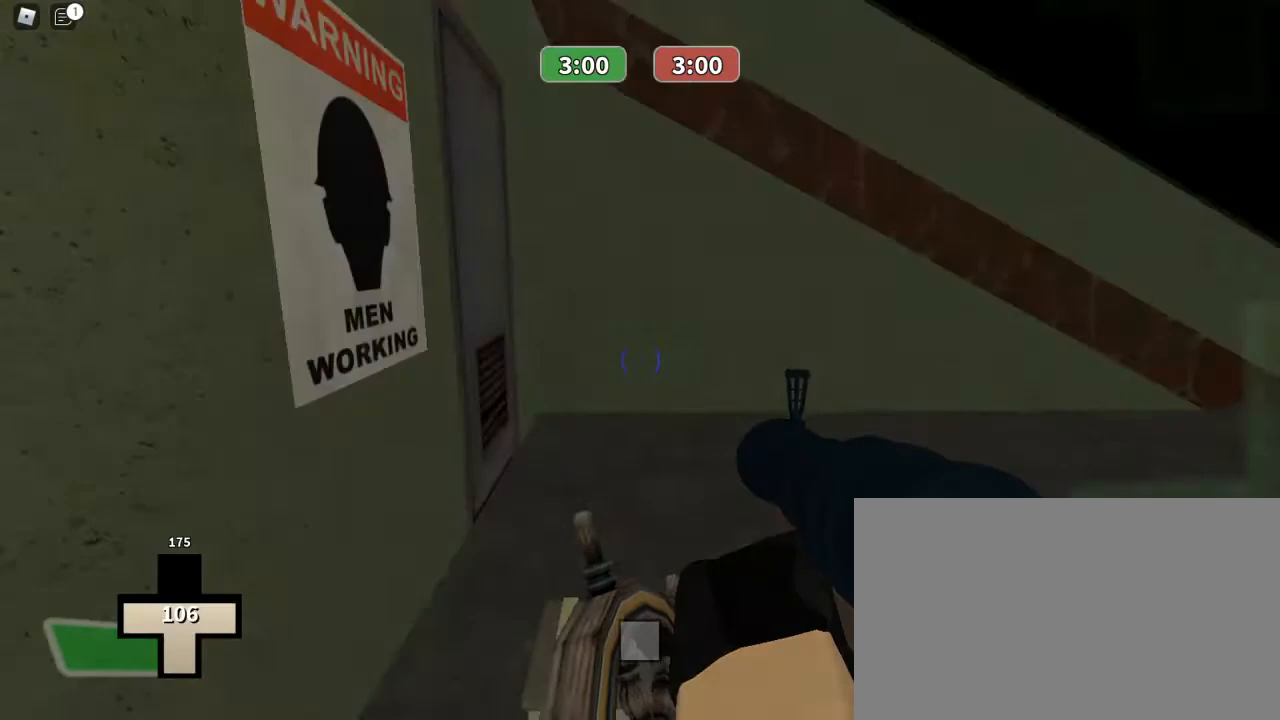
{"keys": ["w"], "mouse": [], "events": []}
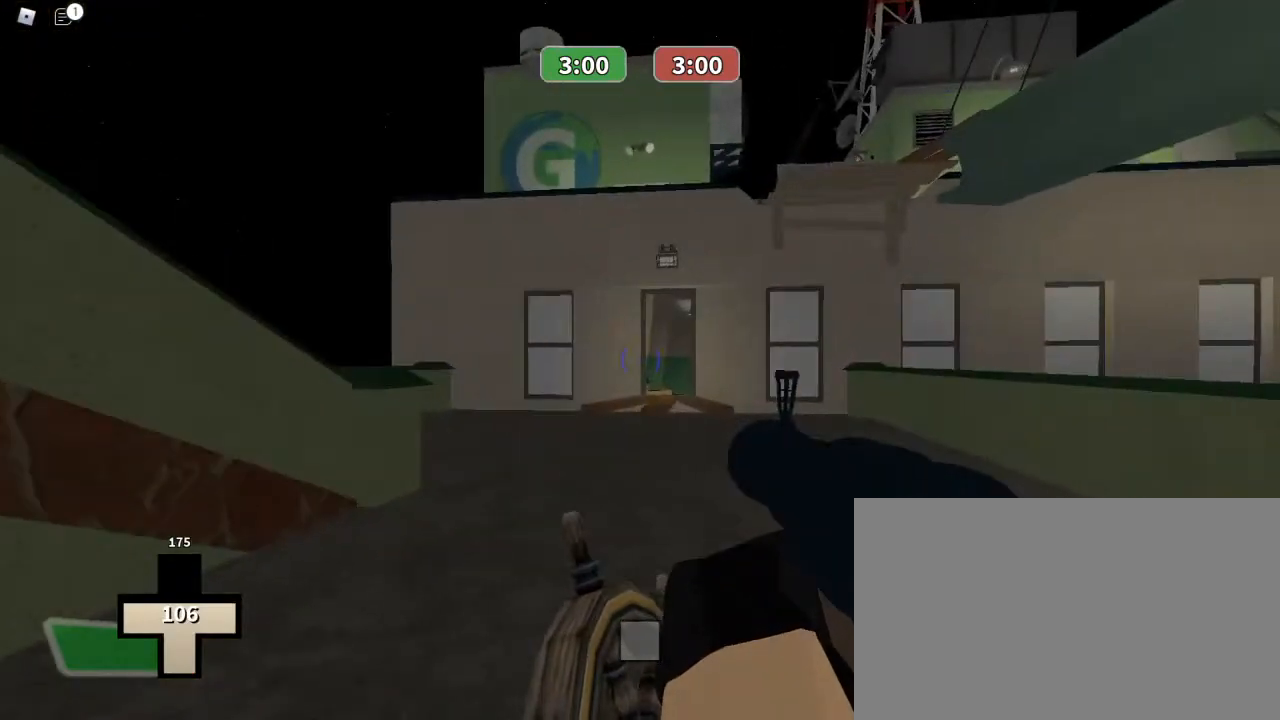
{"keys": ["d", "w"], "mouse": [], "events": [[333, "d", "down"]]}
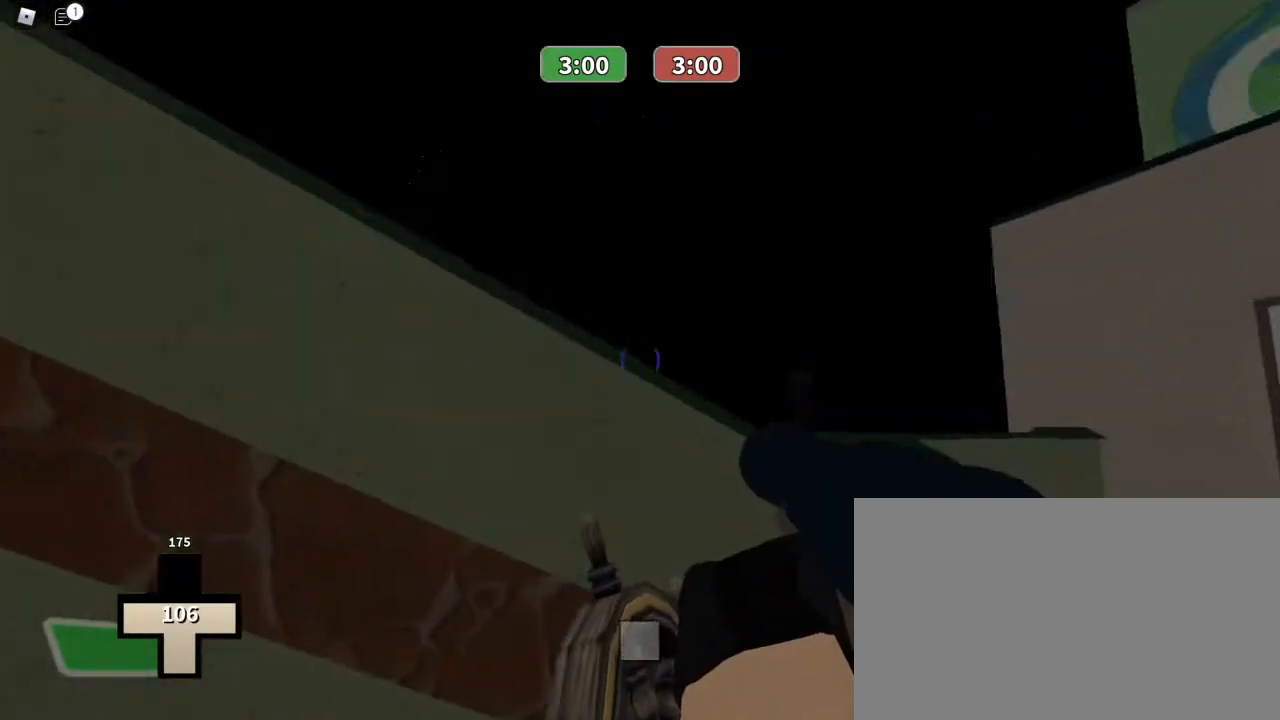
{"keys": ["d", "w"], "mouse": [], "events": [[100, "space", "down"], [200, "w", "up"], [300, "space", "up"], [367, "w", "down"]]}
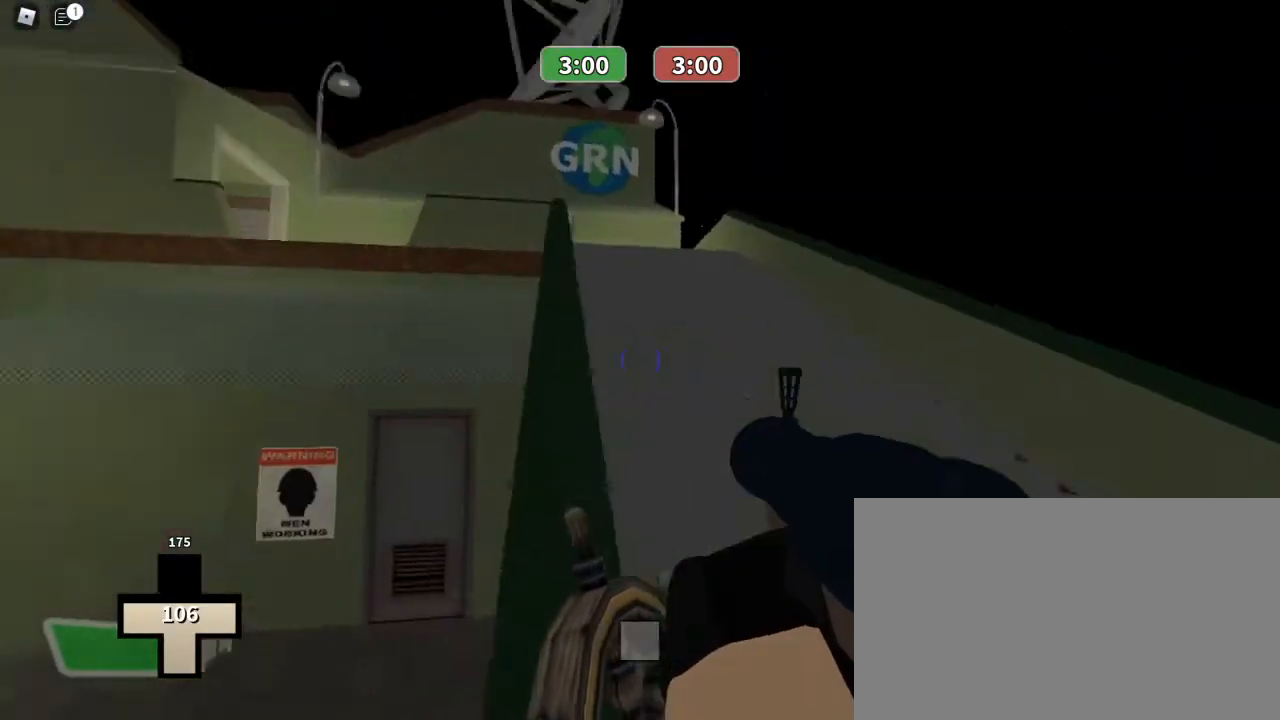
{"keys": ["w"], "mouse": [], "events": [[33, "d", "up"]]}
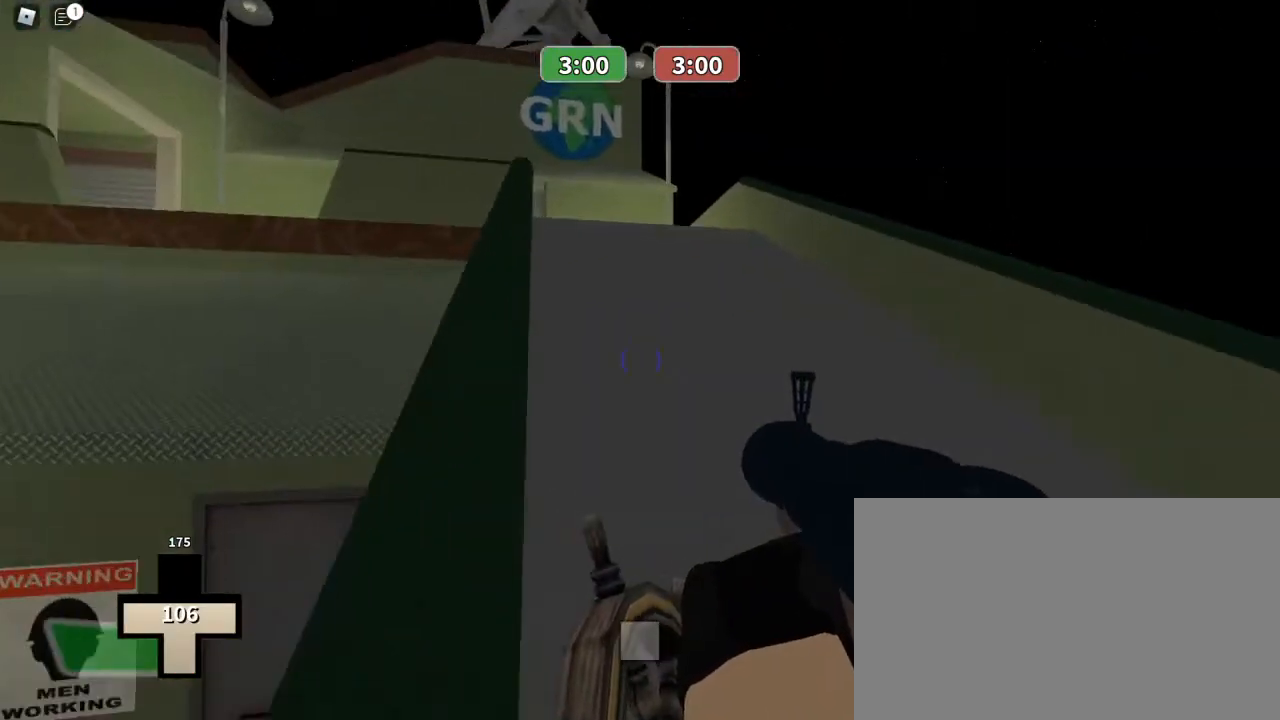
{"keys": ["w"], "mouse": [], "events": []}
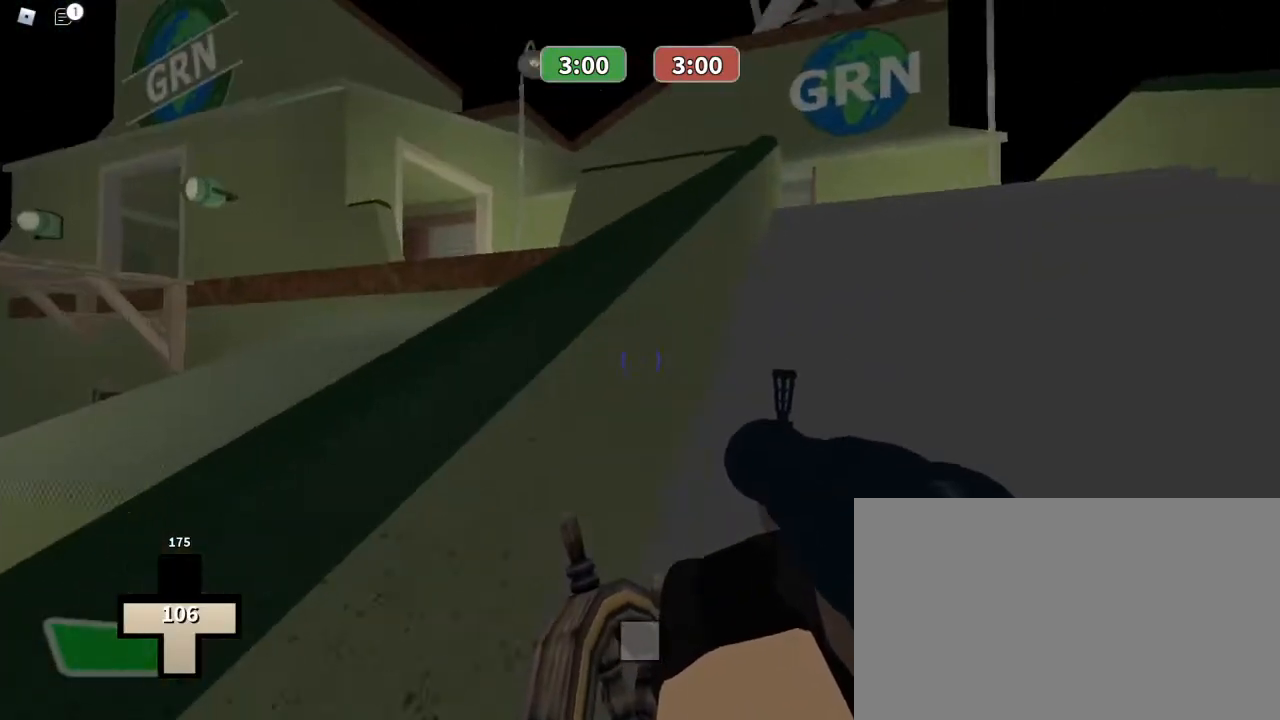
{"keys": ["w"], "mouse": [], "events": [[100, "space", "down"], [233, "space", "up"]]}
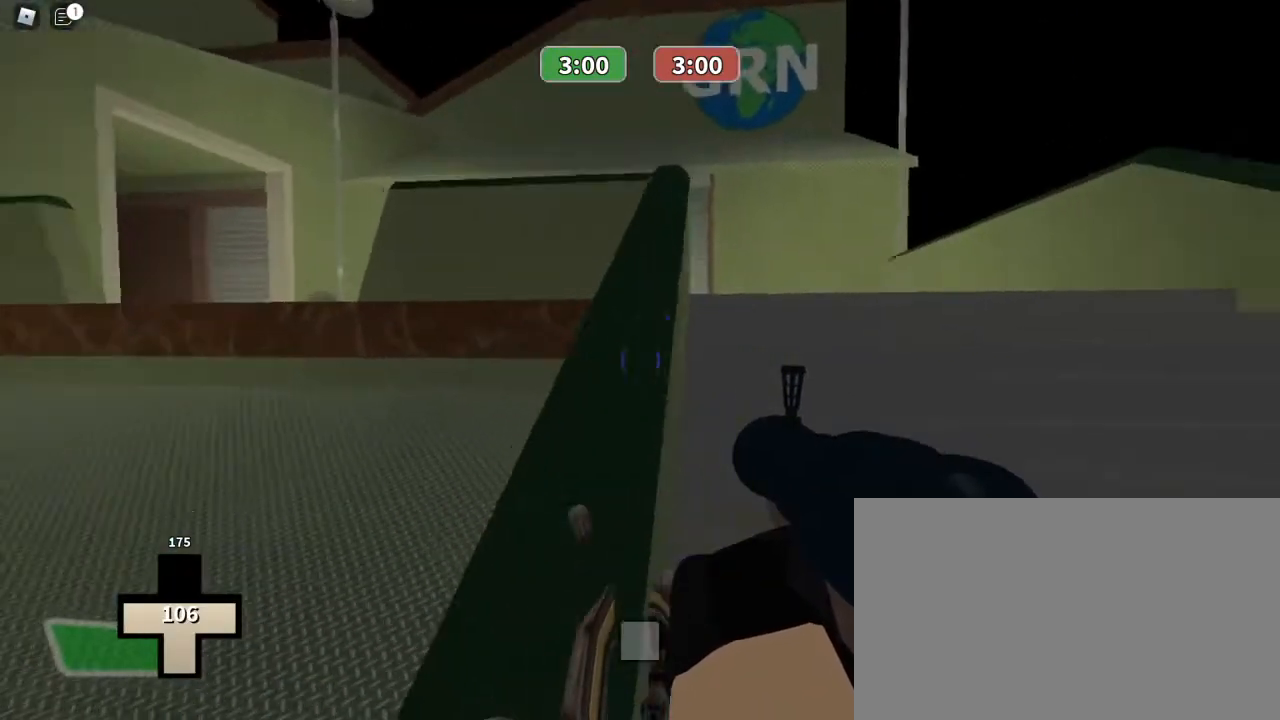
{"keys": ["ctrl", "w"], "mouse": [], "events": [[100, "mouse_right", "down"], [167, "ctrl", "down"], [200, "mouse_right", "up"]]}
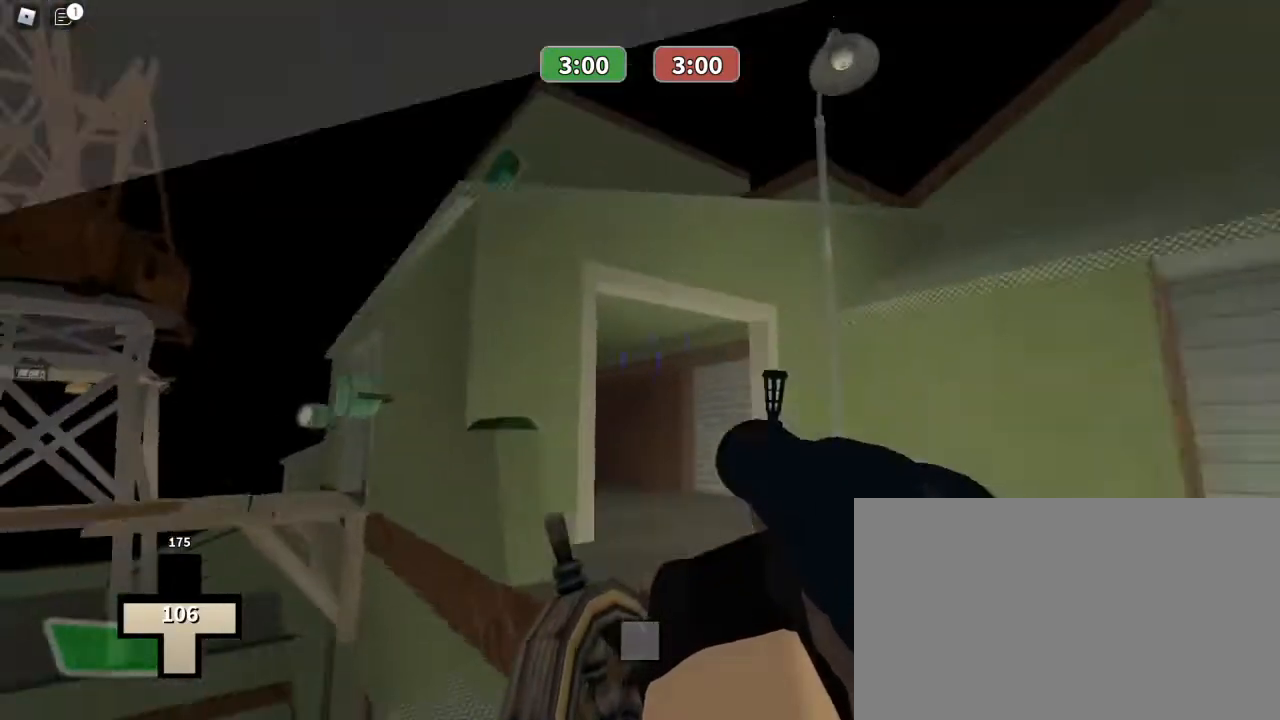
{"keys": ["w"], "mouse": [], "events": [[233, "mouse_left", "down"], [267, "ctrl", "up"], [300, "mouse_left", "up"]]}
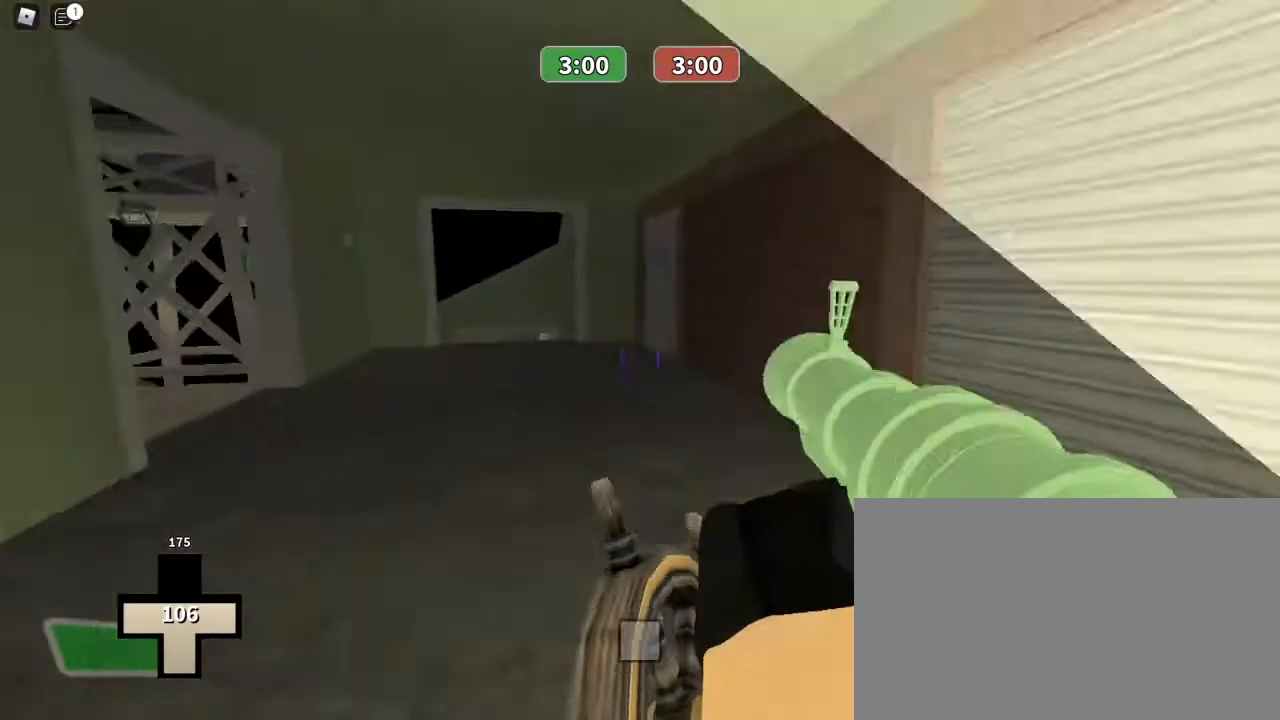
{"keys": ["w"], "mouse": [], "events": []}
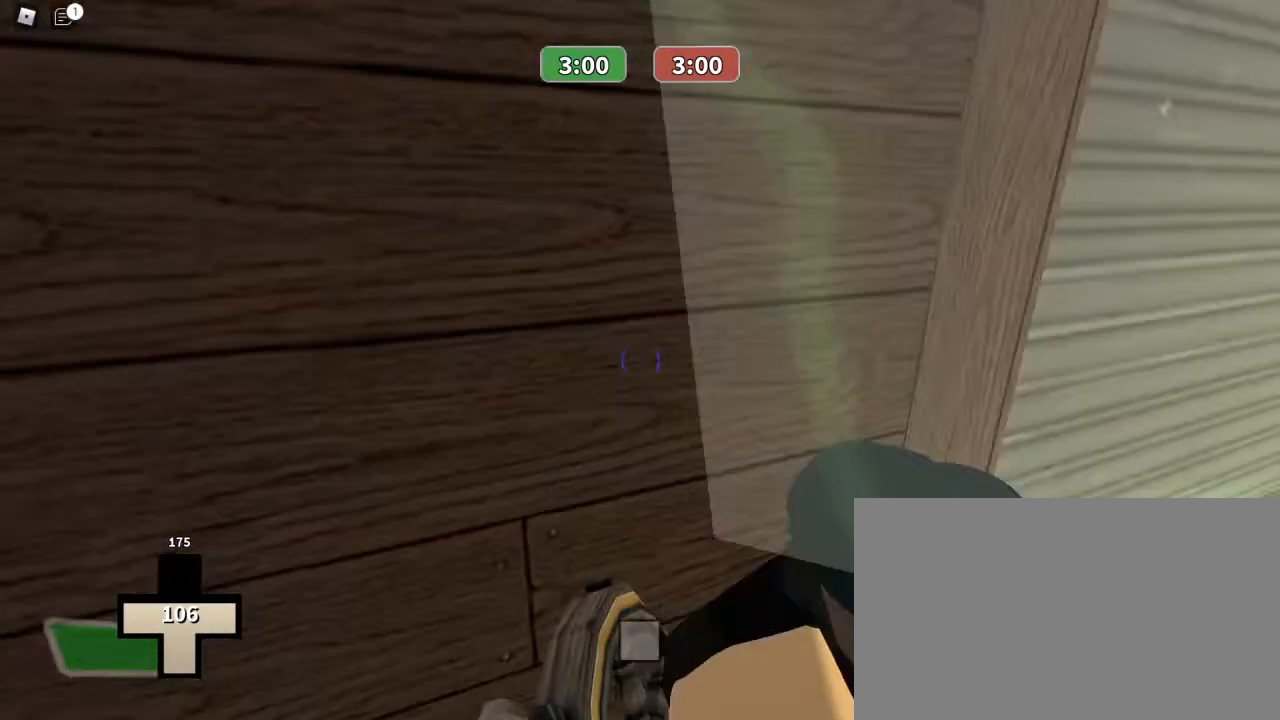
{"keys": ["w"], "mouse": [], "events": []}
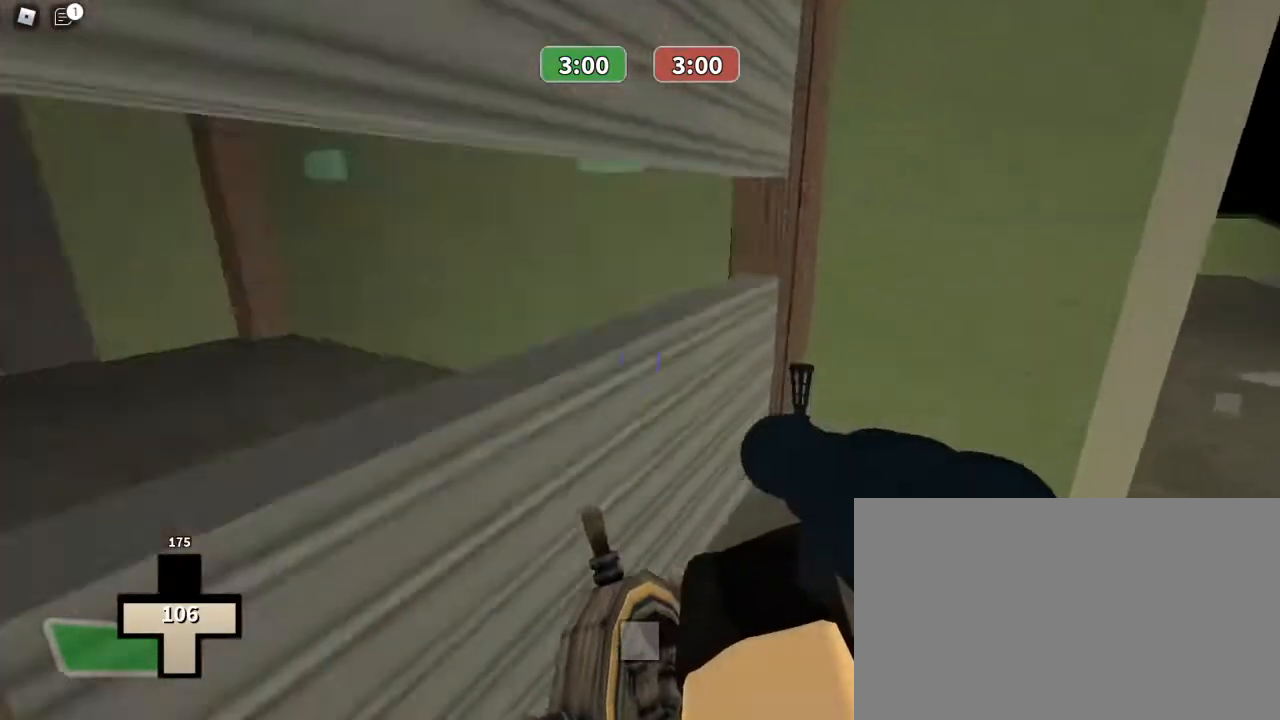
{"keys": ["w"], "mouse": [], "events": []}
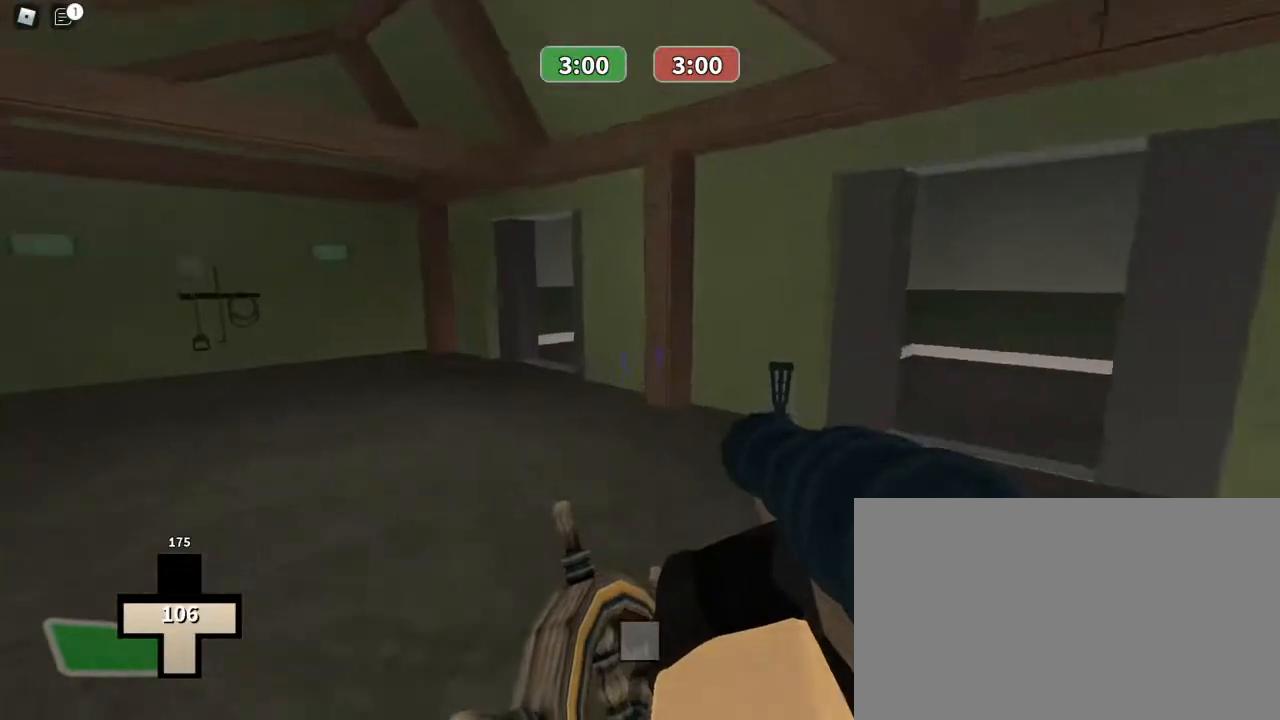
{"keys": ["w"], "mouse": [], "events": []}
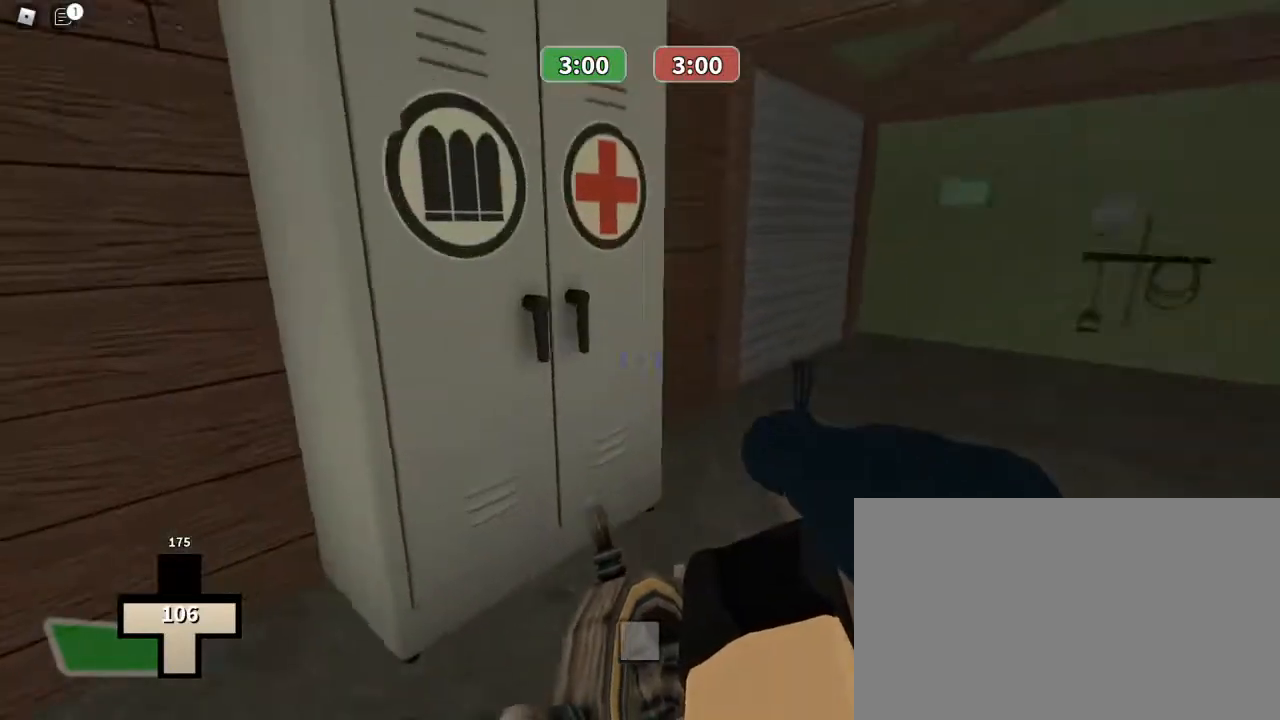
{"keys": ["a", "w"], "mouse": [], "events": [[400, "a", "down"]]}
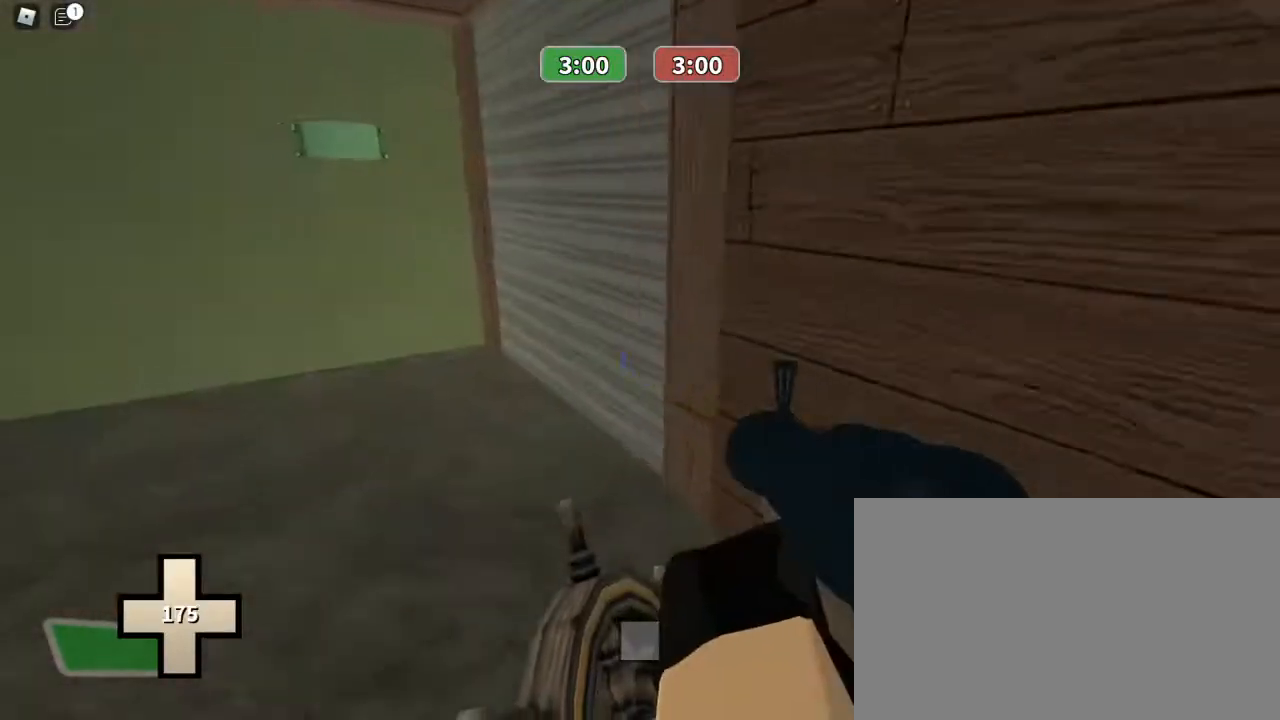
{"keys": ["w"], "mouse": [], "events": [[133, "a", "up"]]}
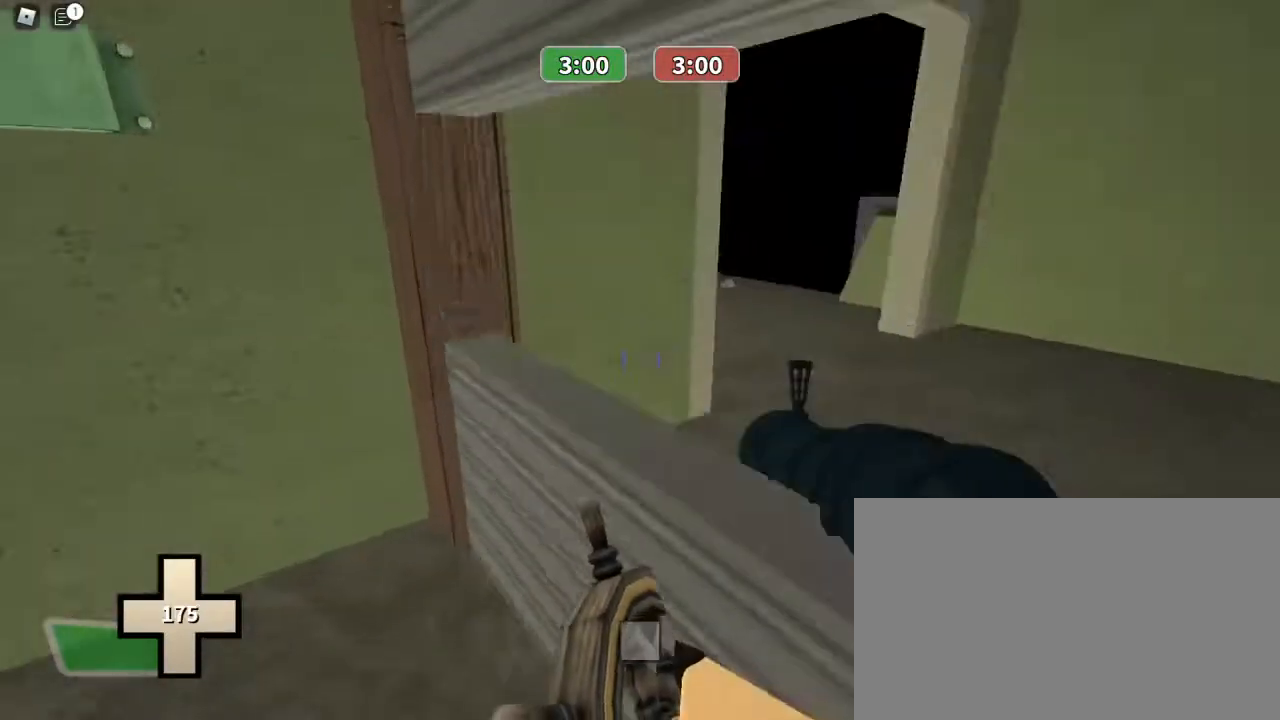
{"keys": ["a", "w"], "mouse": [], "events": [[433, "a", "down"]]}
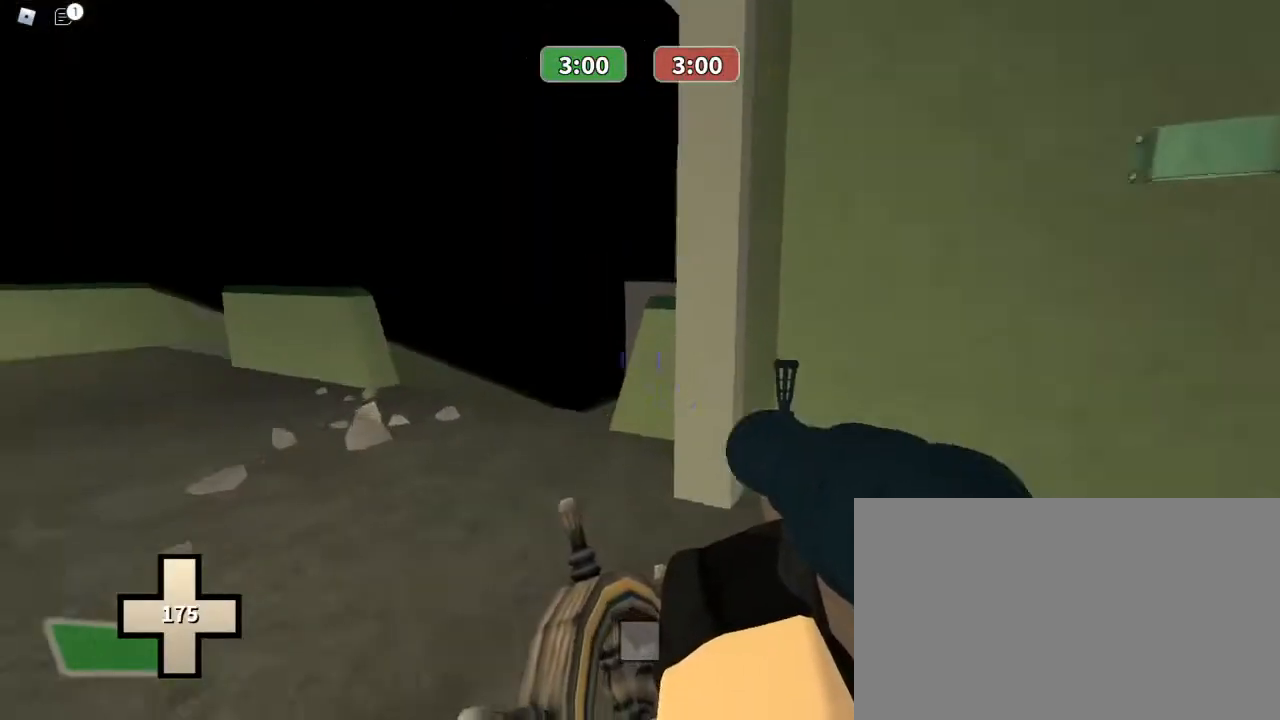
{"keys": ["w"], "mouse": [], "events": [[500, "a", "up"]]}
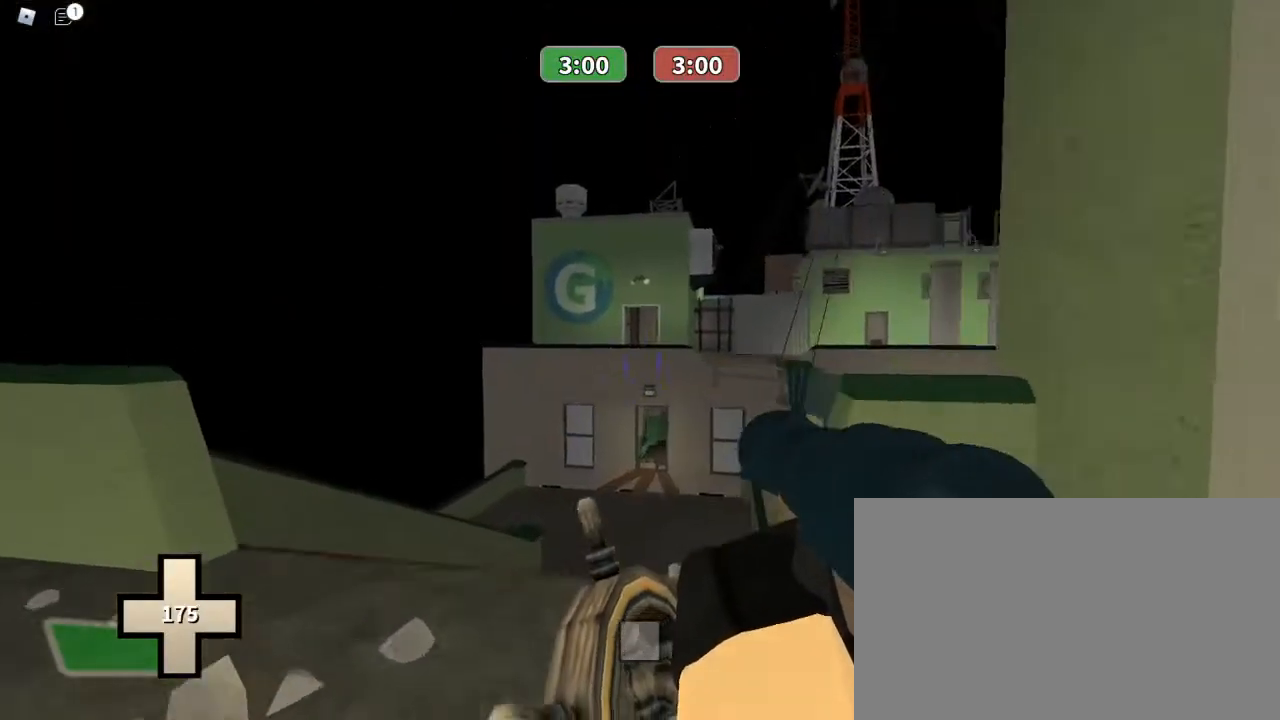
{"keys": ["ctrl", "w"], "mouse": [], "events": [[133, "ctrl", "down"], [233, "mouse_right", "down"], [367, "mouse_right", "up"]]}
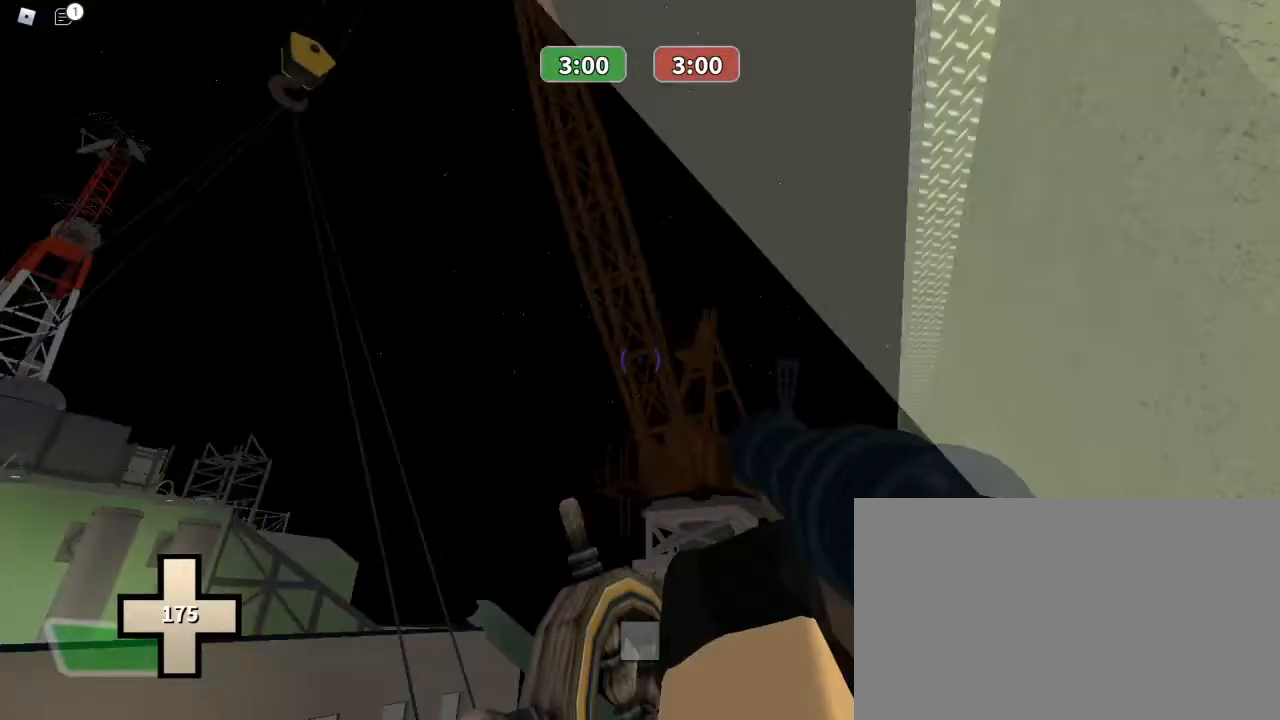
{"keys": ["ctrl", "w"], "mouse": [], "events": []}
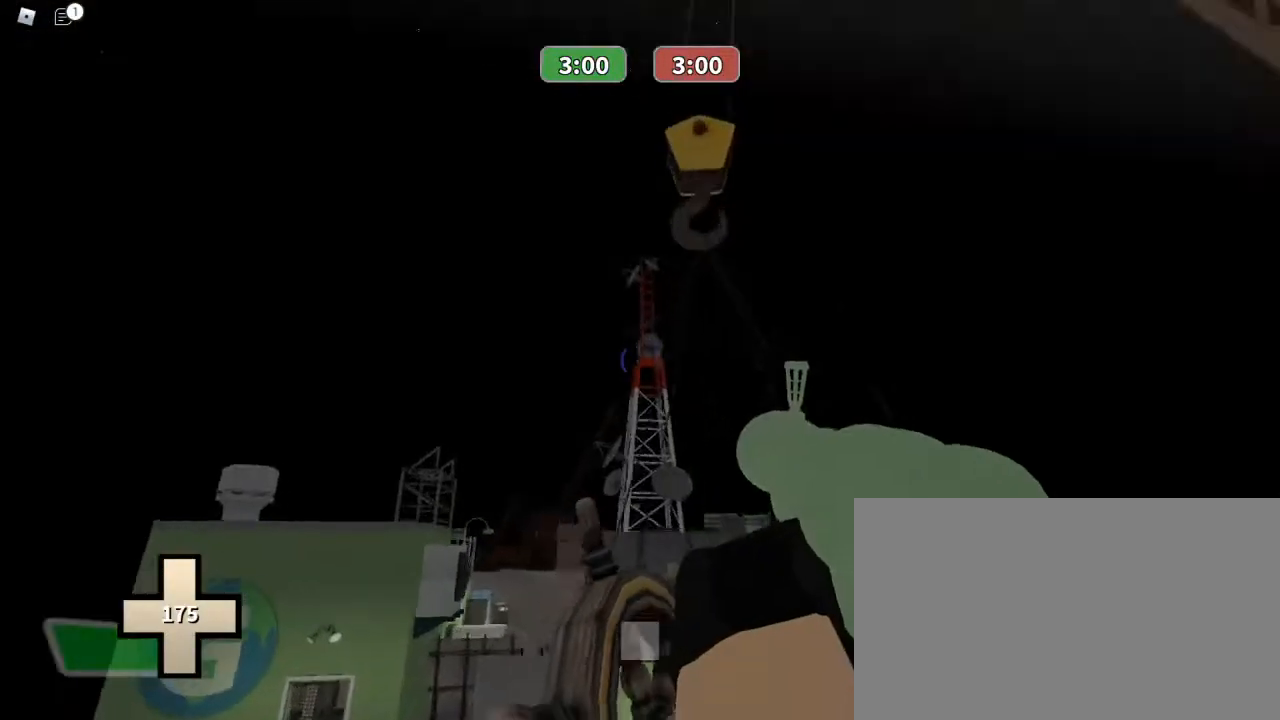
{"keys": ["ctrl", "w"], "mouse": ["left"], "events": [[267, "mouse_left", "down"]]}
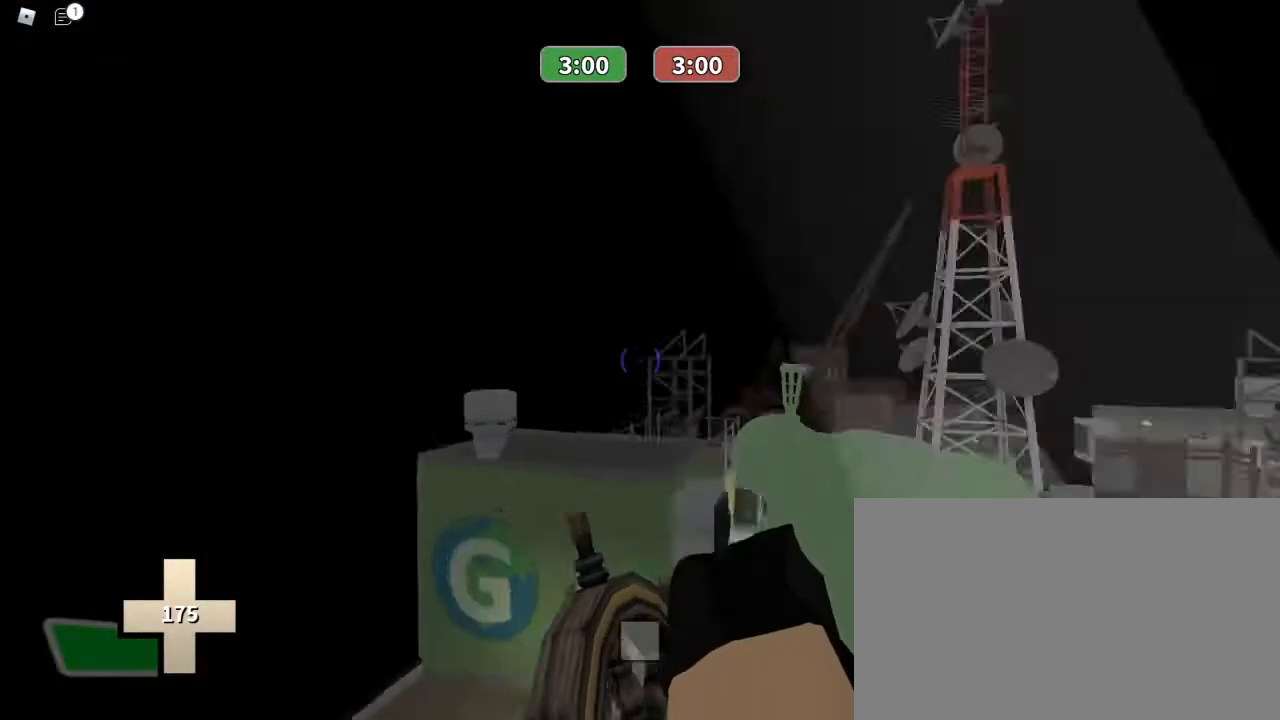
{"keys": ["ctrl", "w"], "mouse": ["left"], "events": []}